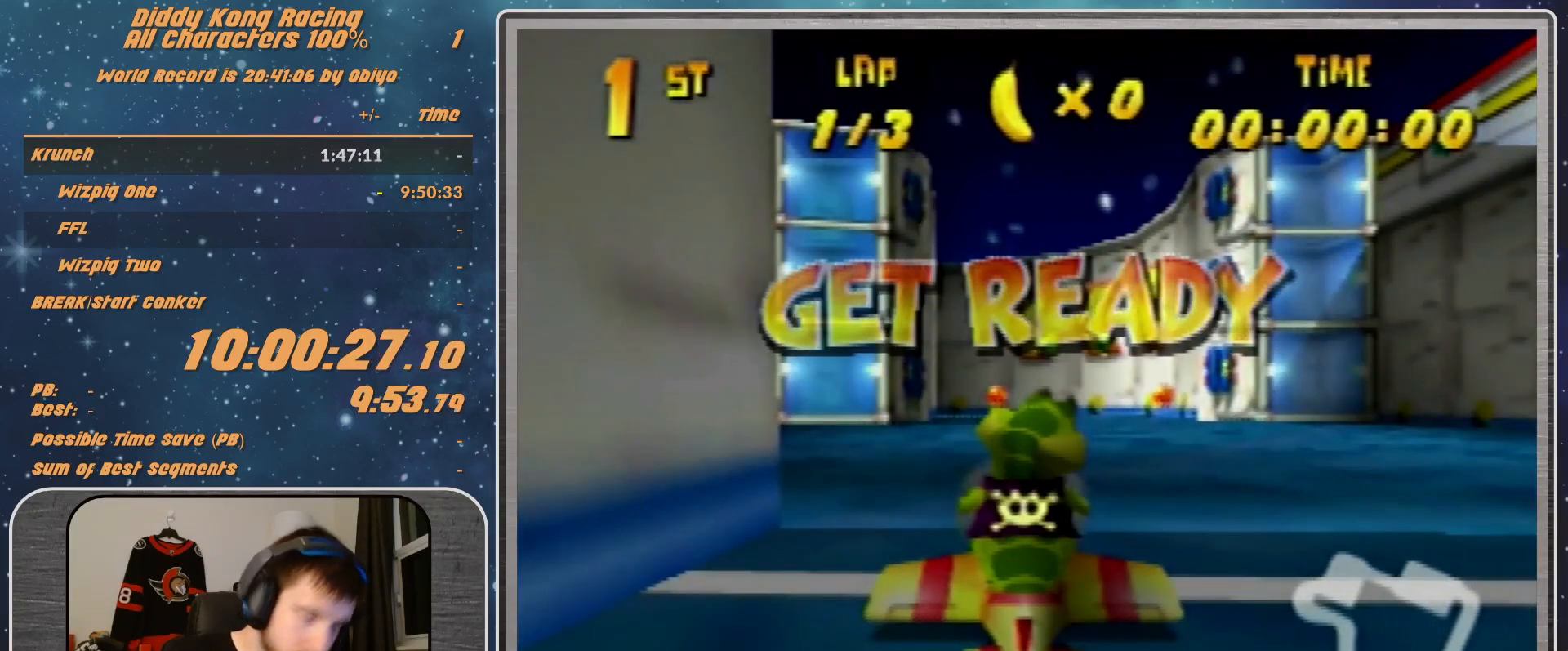
Gameplay with a controller (Nintendo layout); each line is a JSON object with the inputs held at the frame after it. "events" lists button and stick changes between this image and that frame as [ms after this image, input, new state], when the widget could be followed in between. Not read: L1 L3 R3.
{"buttons": ["A"], "left_stick": "center", "events": [[500, "A", "down"]]}
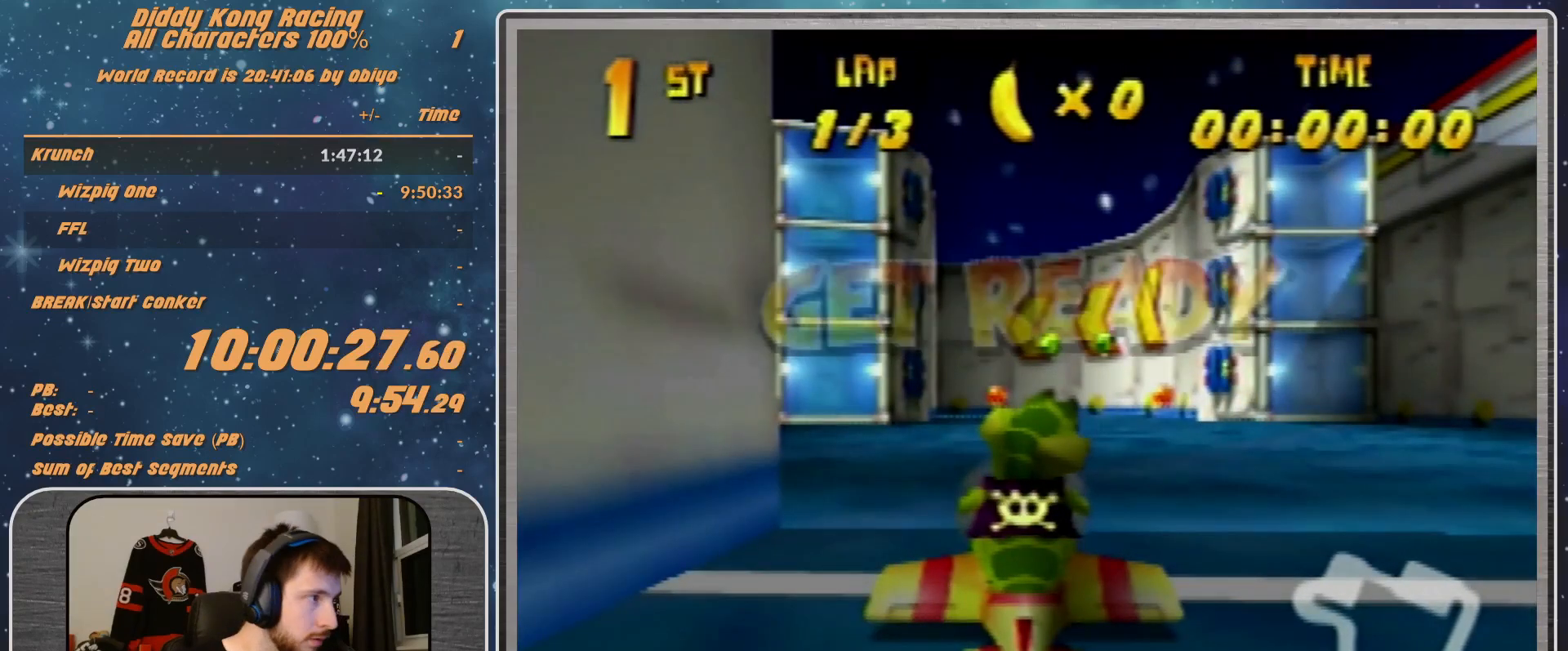
{"buttons": ["R1"], "left_stick": "left", "events": [[400, "A", "up"], [400, "left_stick", "left"], [500, "R1", "down"]]}
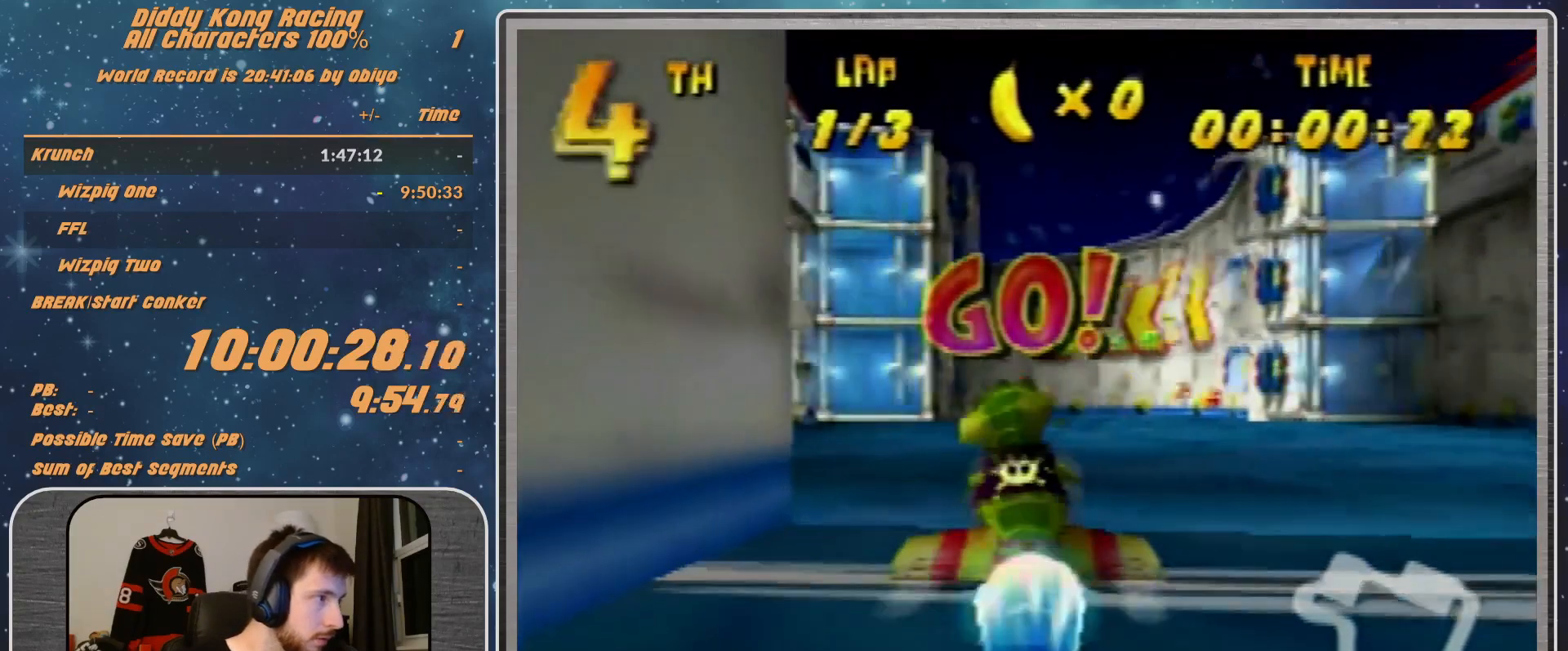
{"buttons": ["R1"], "left_stick": "right", "events": [[67, "R1", "up"], [67, "left_stick", "right"], [300, "R1", "down"]]}
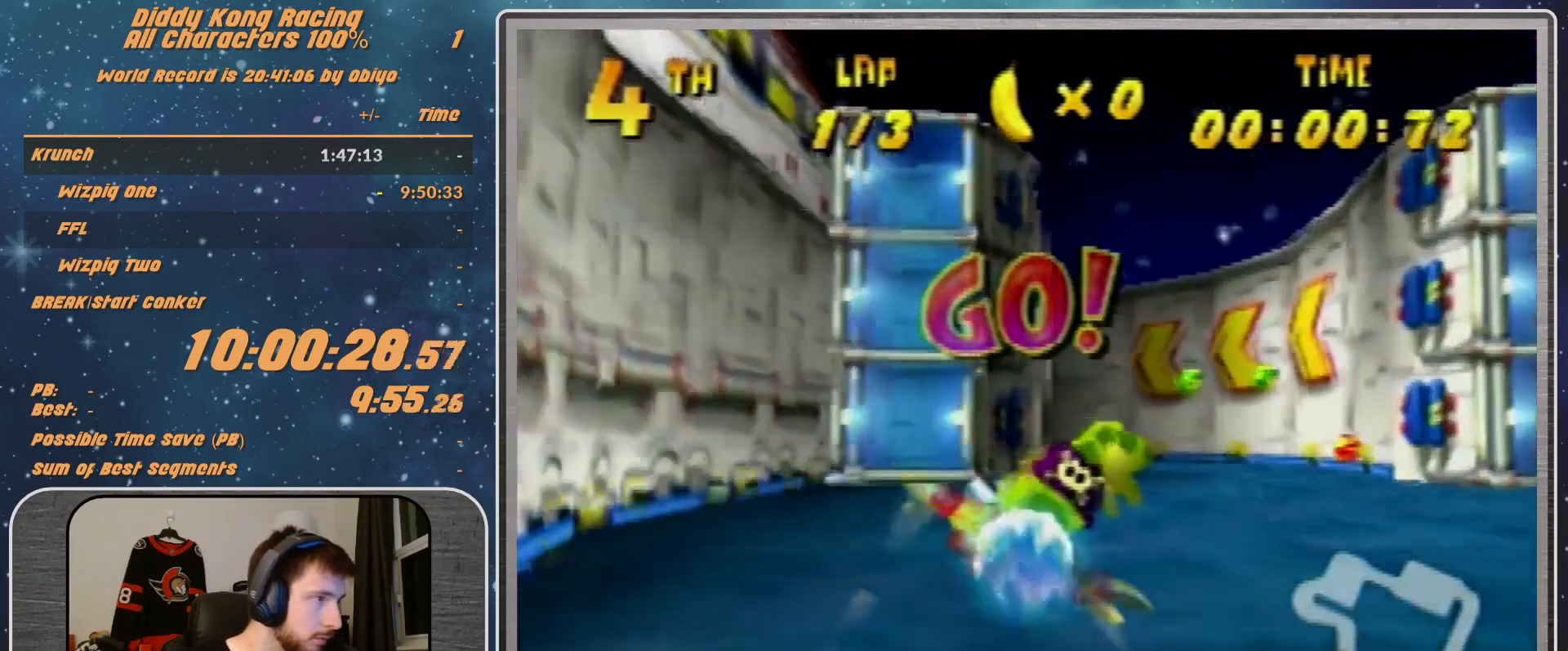
{"buttons": [], "left_stick": "right", "events": [[67, "R1", "up"], [133, "left_stick", "center"], [233, "left_stick", "right"], [400, "R1", "down"], [433, "R1", "up"]]}
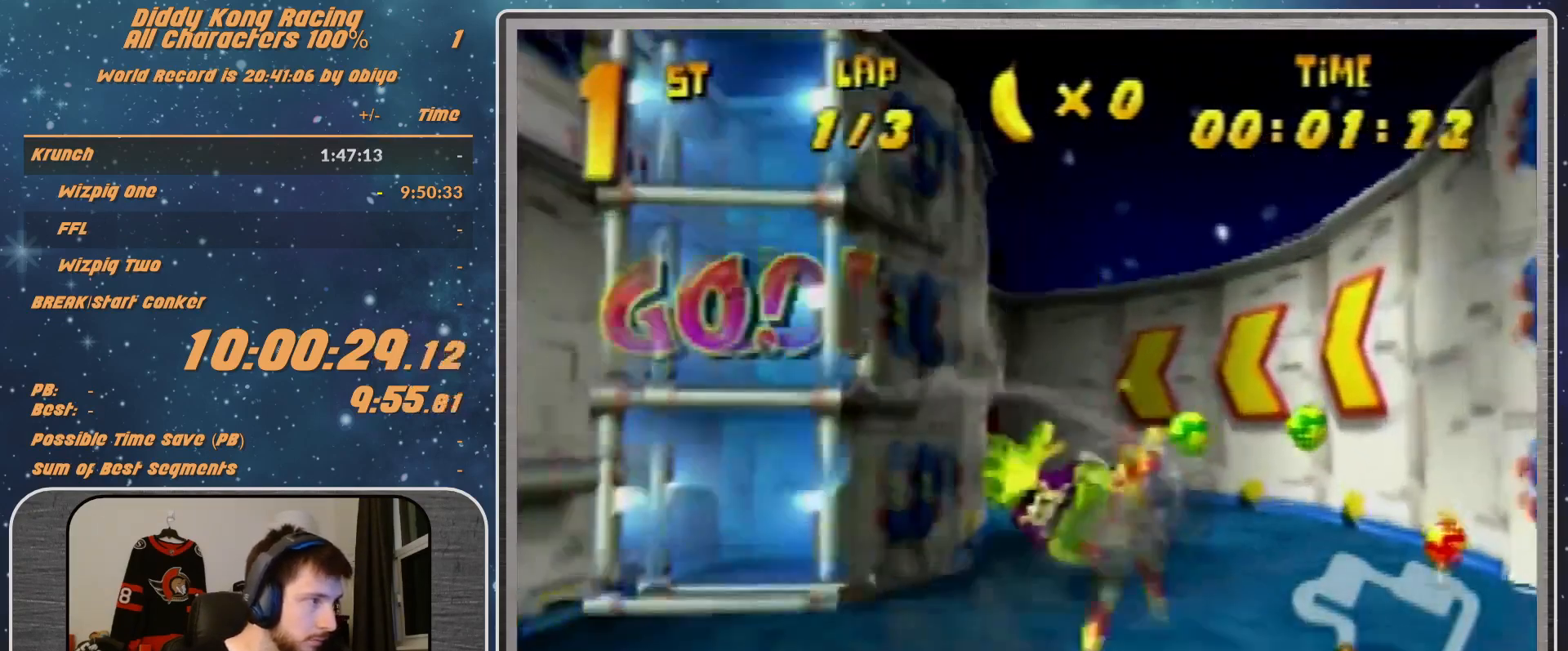
{"buttons": ["A", "R1"], "left_stick": "center", "events": [[67, "R1", "down"], [67, "left_stick", "left"], [133, "A", "down"], [333, "left_stick", "up-left"], [433, "left_stick", "center"]]}
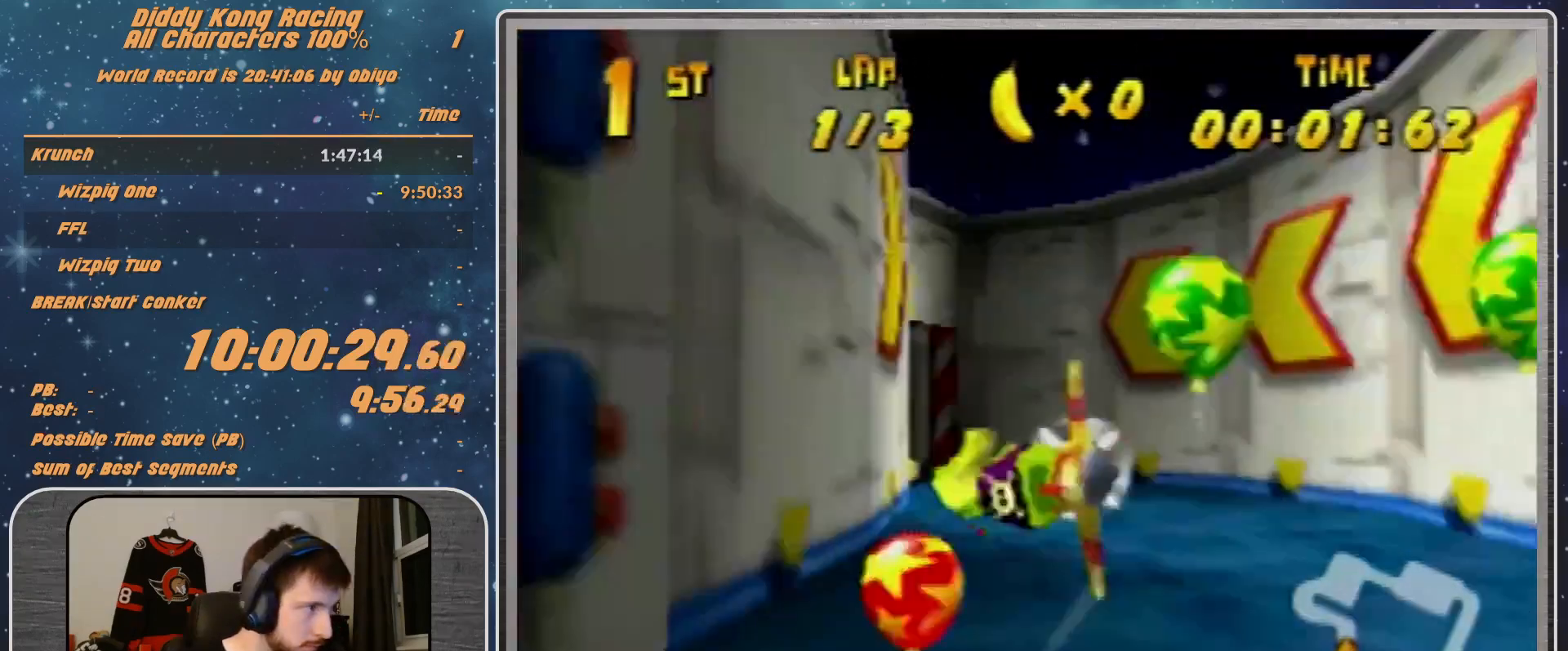
{"buttons": ["A", "R1"], "left_stick": "left", "events": [[67, "left_stick", "up-right"], [333, "left_stick", "center"], [400, "left_stick", "left"]]}
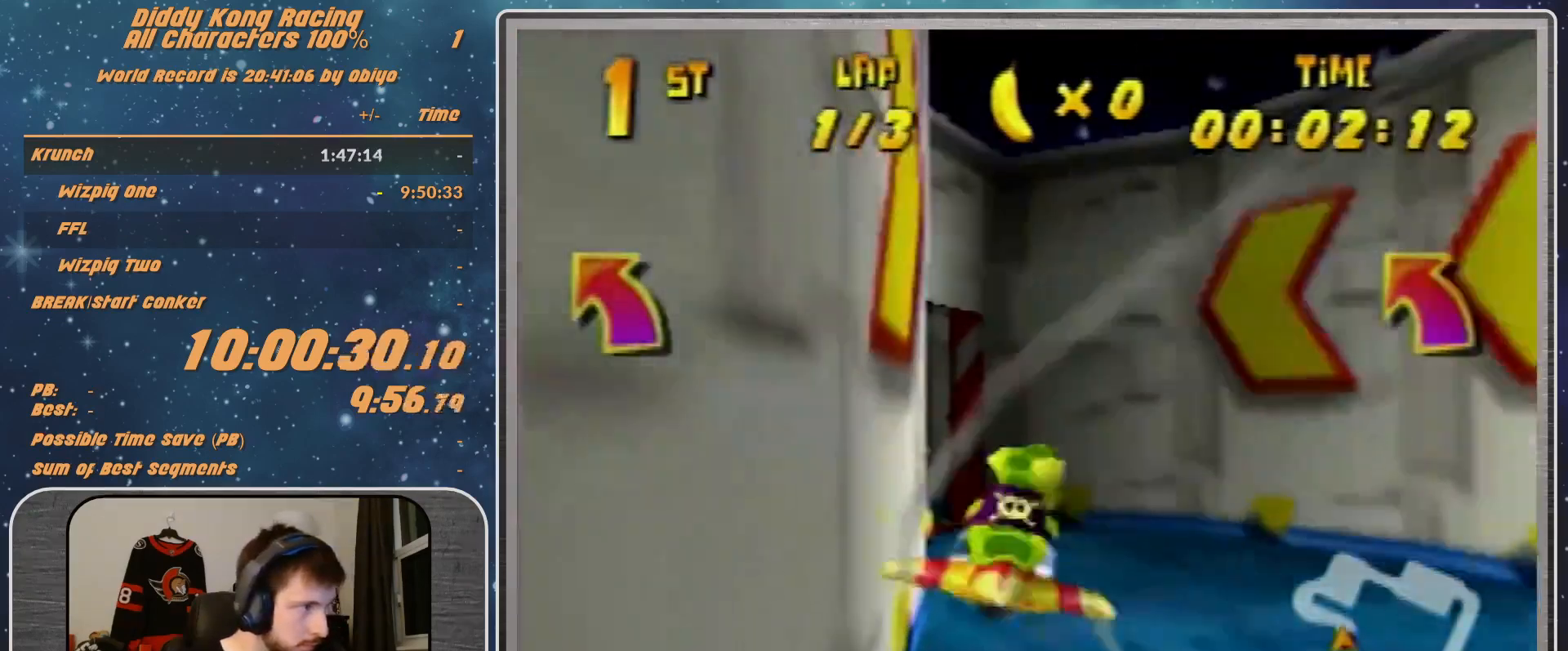
{"buttons": ["A", "R1"], "left_stick": "left", "events": []}
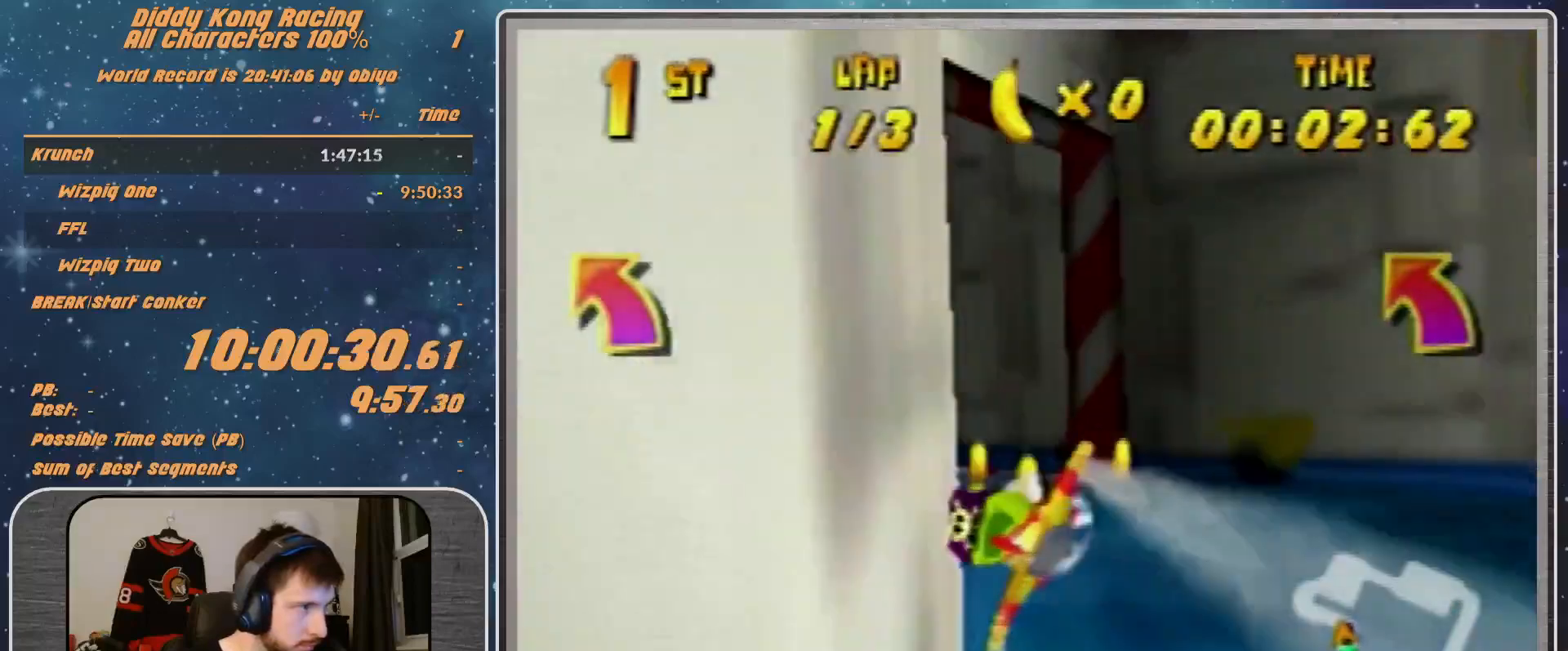
{"buttons": ["A", "B", "R1"], "left_stick": "left", "events": [[233, "B", "down"]]}
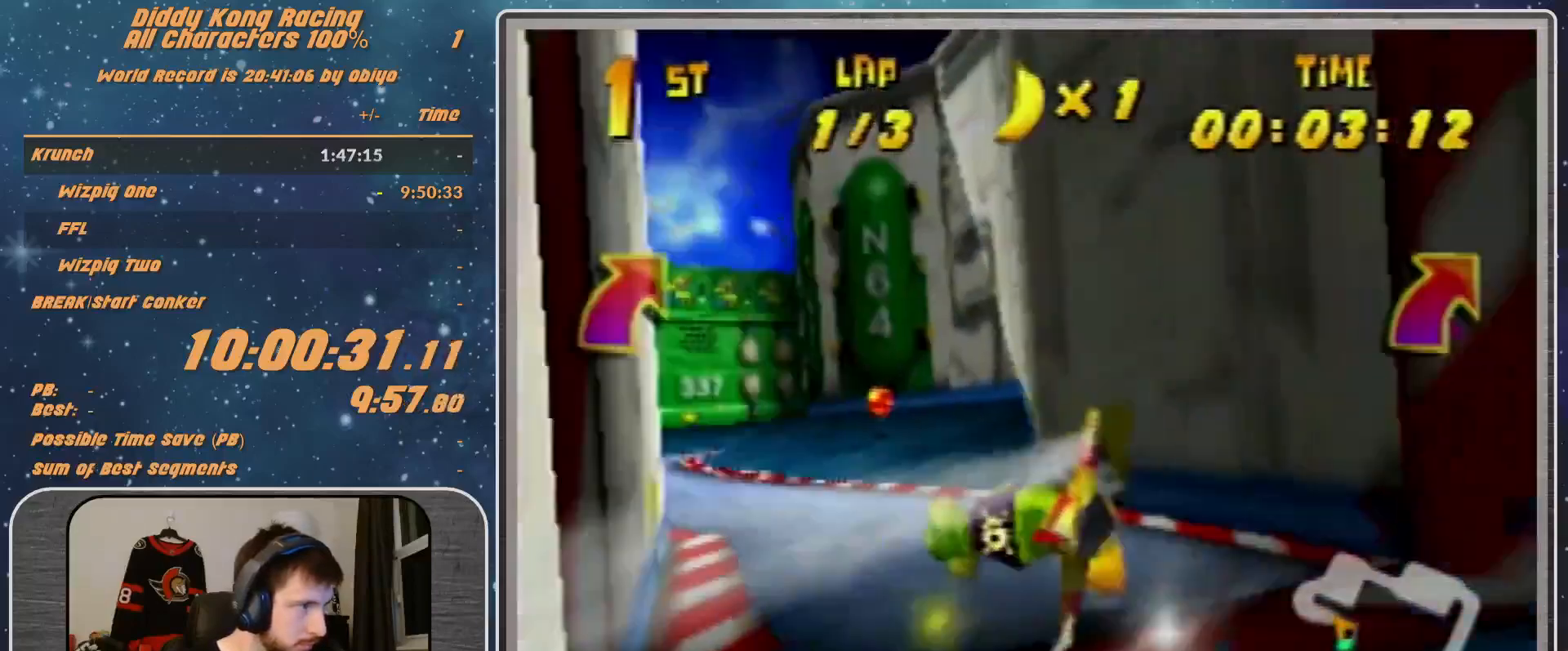
{"buttons": [], "left_stick": "left", "events": [[167, "A", "up"], [167, "B", "up"], [167, "R1", "up"], [233, "R1", "down"], [333, "R1", "up"]]}
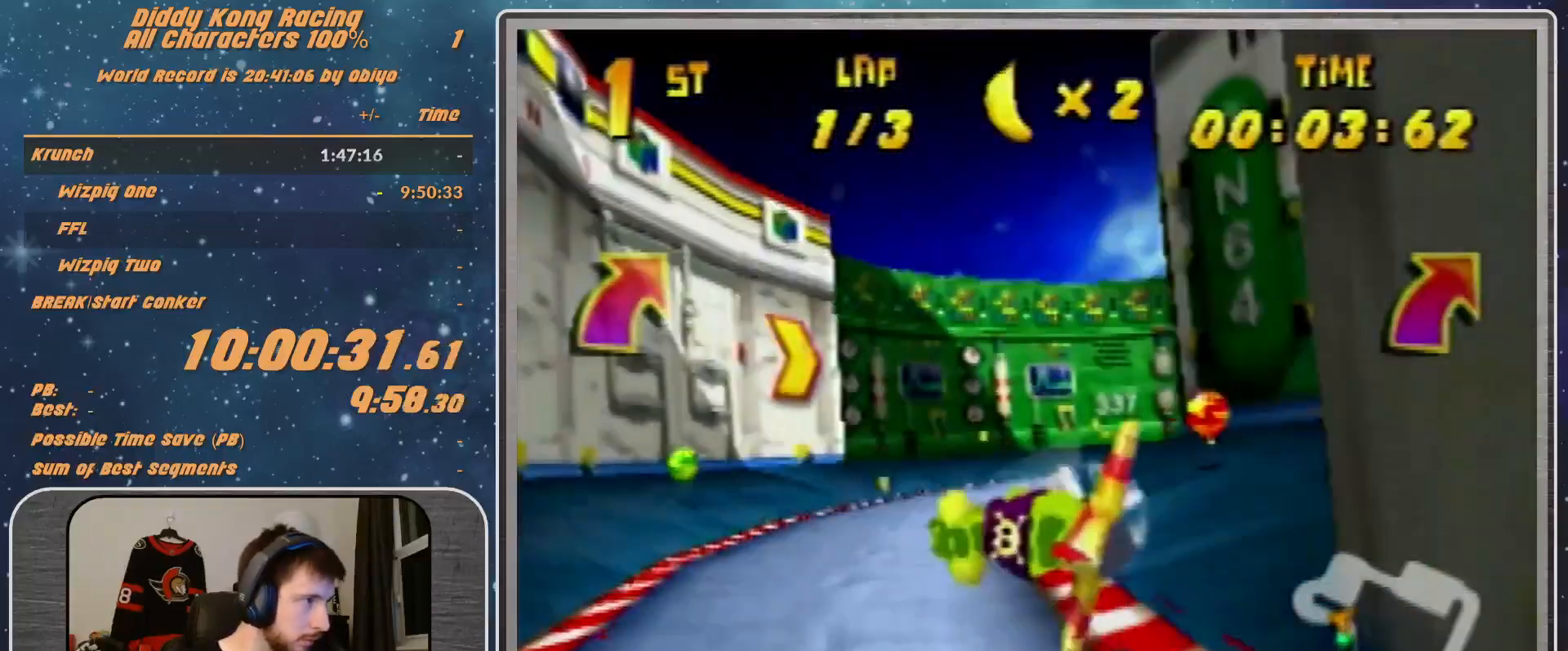
{"buttons": ["R1"], "left_stick": "right", "events": [[100, "left_stick", "right"], [333, "R1", "down"], [433, "R1", "up"], [467, "R1", "down"]]}
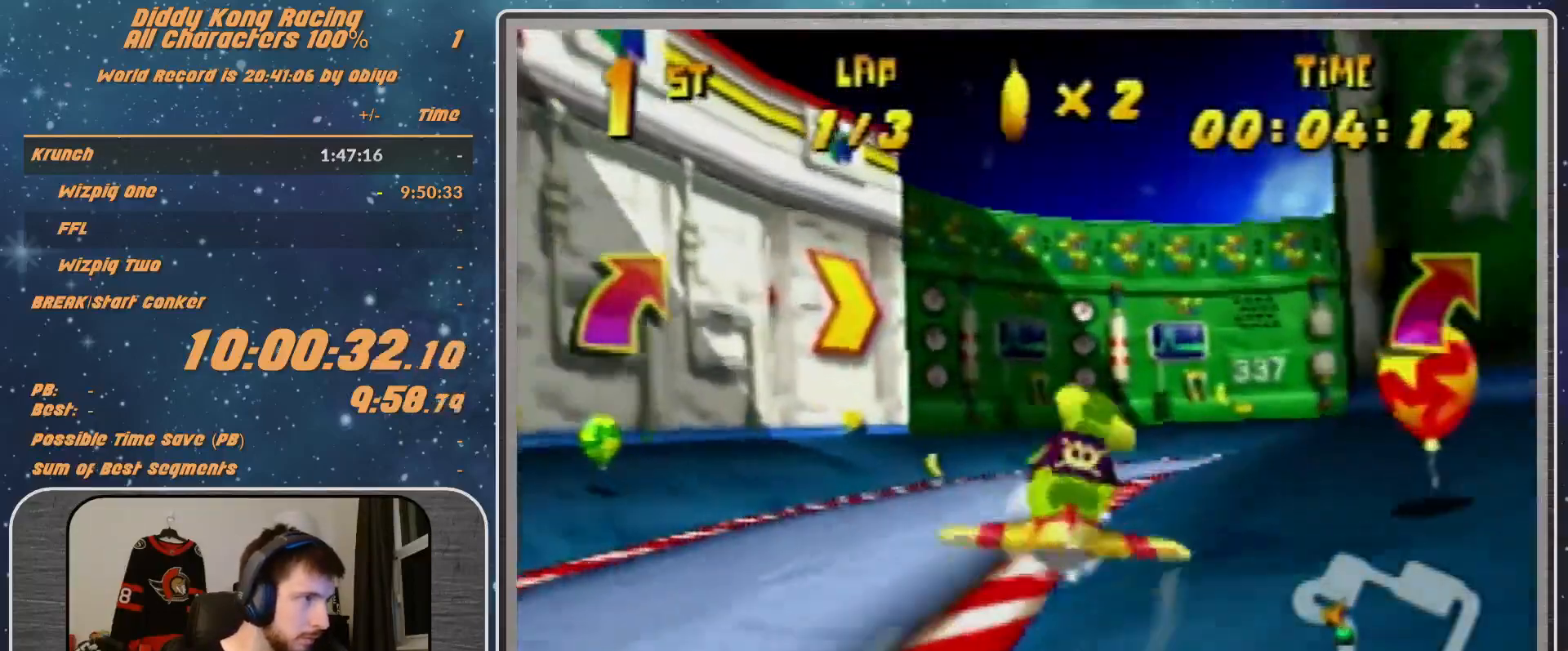
{"buttons": ["A", "R1"], "left_stick": "down-right", "events": [[67, "A", "down"], [467, "left_stick", "down-right"]]}
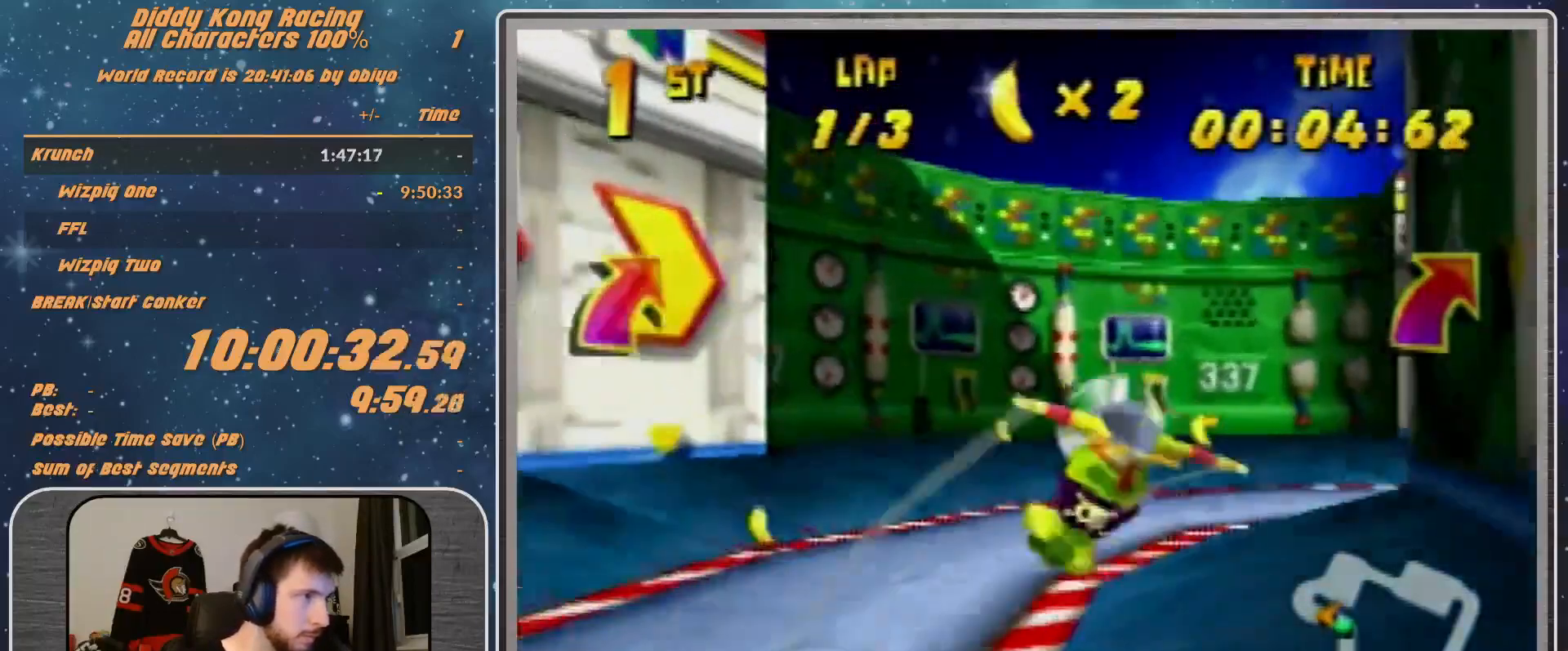
{"buttons": ["A", "R1"], "left_stick": "right", "events": [[133, "left_stick", "right"], [367, "B", "down"], [467, "B", "up"]]}
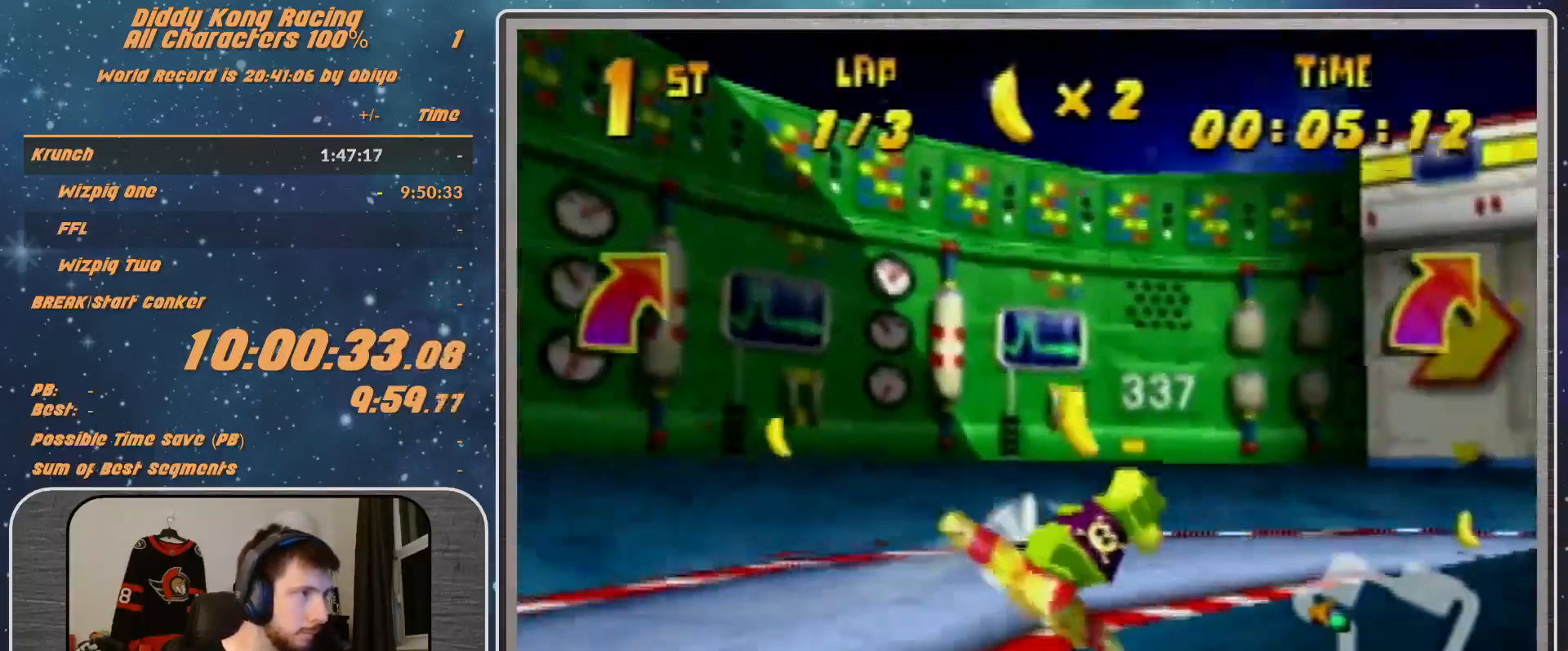
{"buttons": ["A", "B", "R1"], "left_stick": "up-right", "events": [[100, "B", "down"], [267, "left_stick", "up-right"]]}
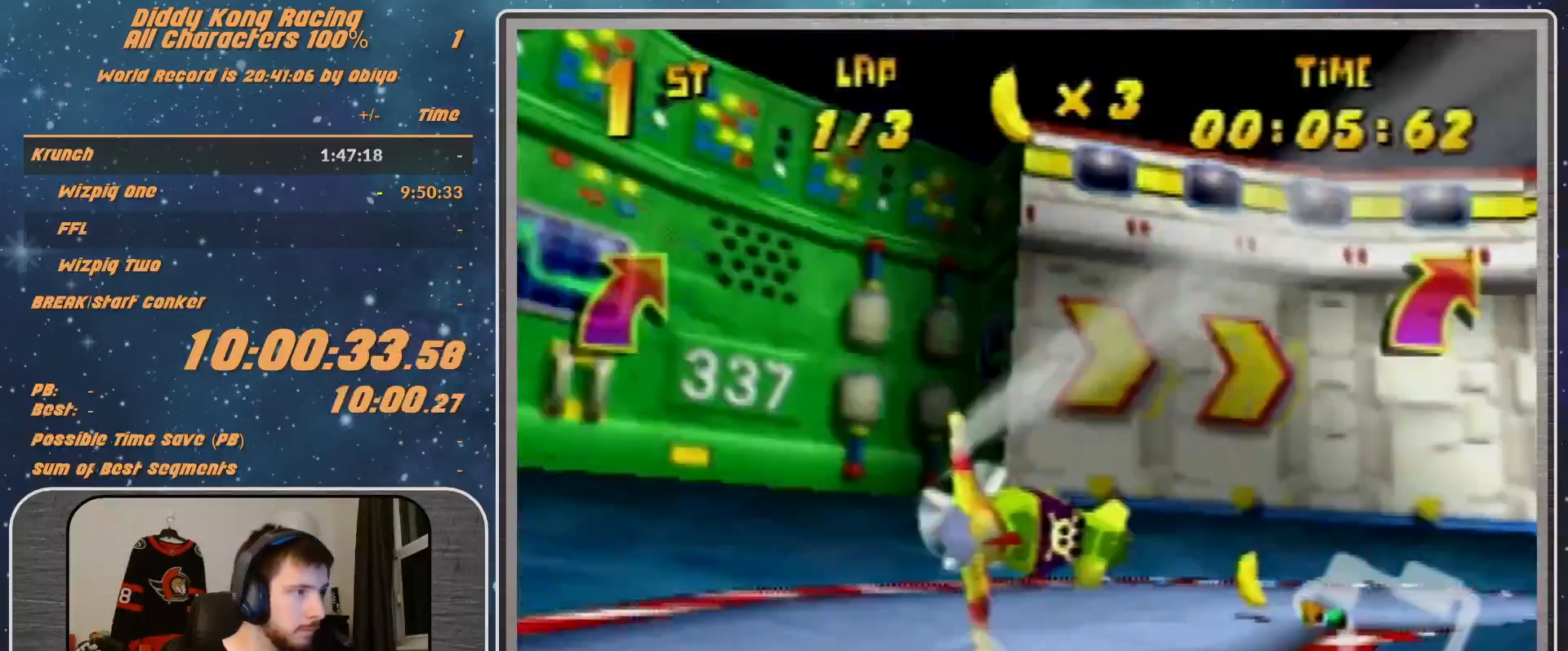
{"buttons": ["A", "R1"], "left_stick": "right", "events": [[200, "left_stick", "right"], [433, "B", "up"]]}
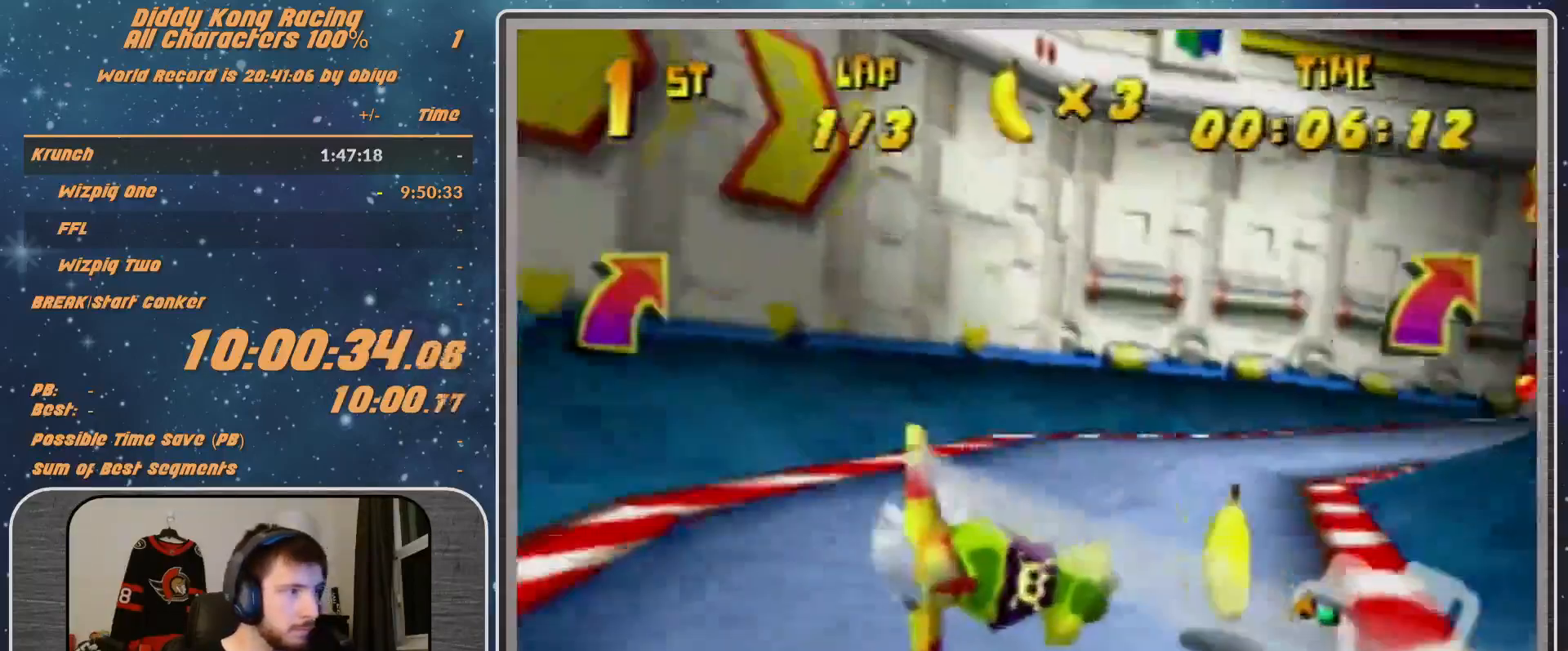
{"buttons": ["A", "R1"], "left_stick": "down-right", "events": [[100, "left_stick", "down-right"]]}
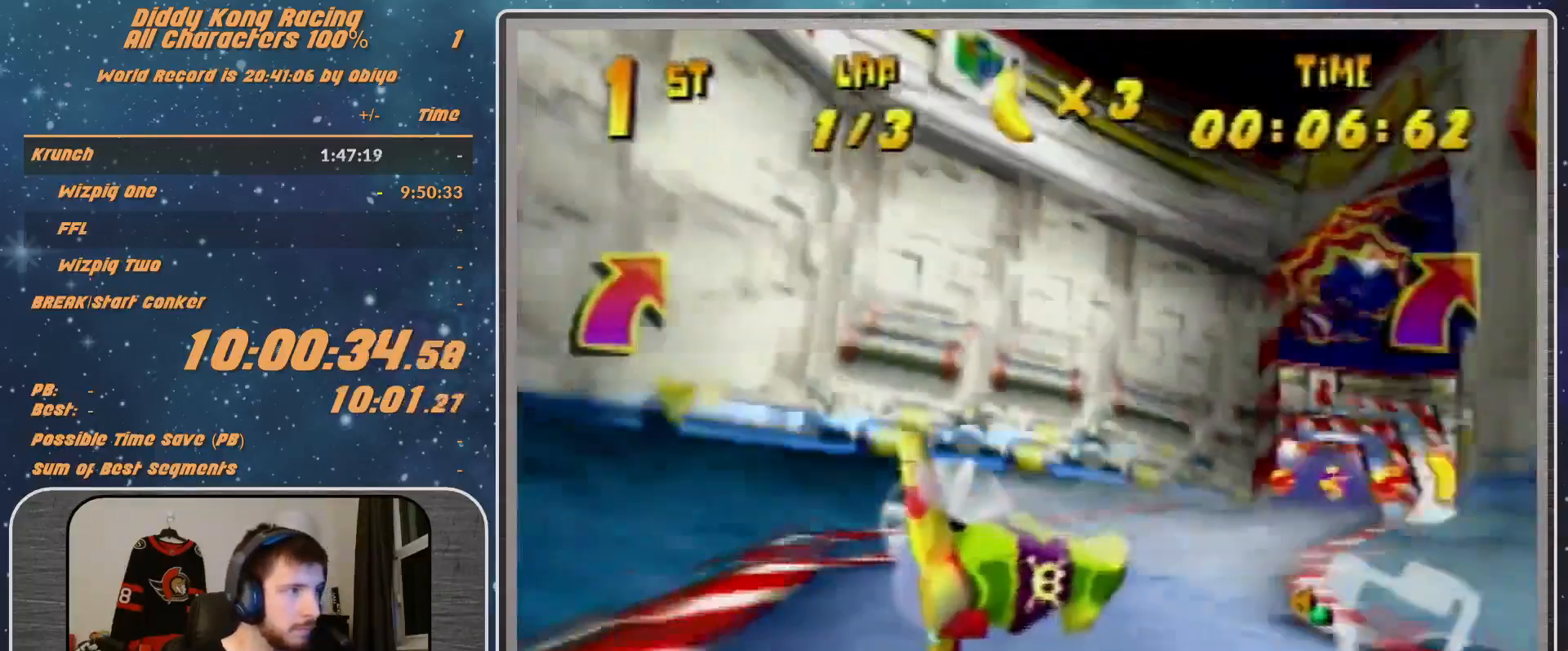
{"buttons": ["R1"], "left_stick": "right", "events": [[200, "left_stick", "right"], [333, "A", "up"], [333, "R1", "up"], [433, "R1", "down"]]}
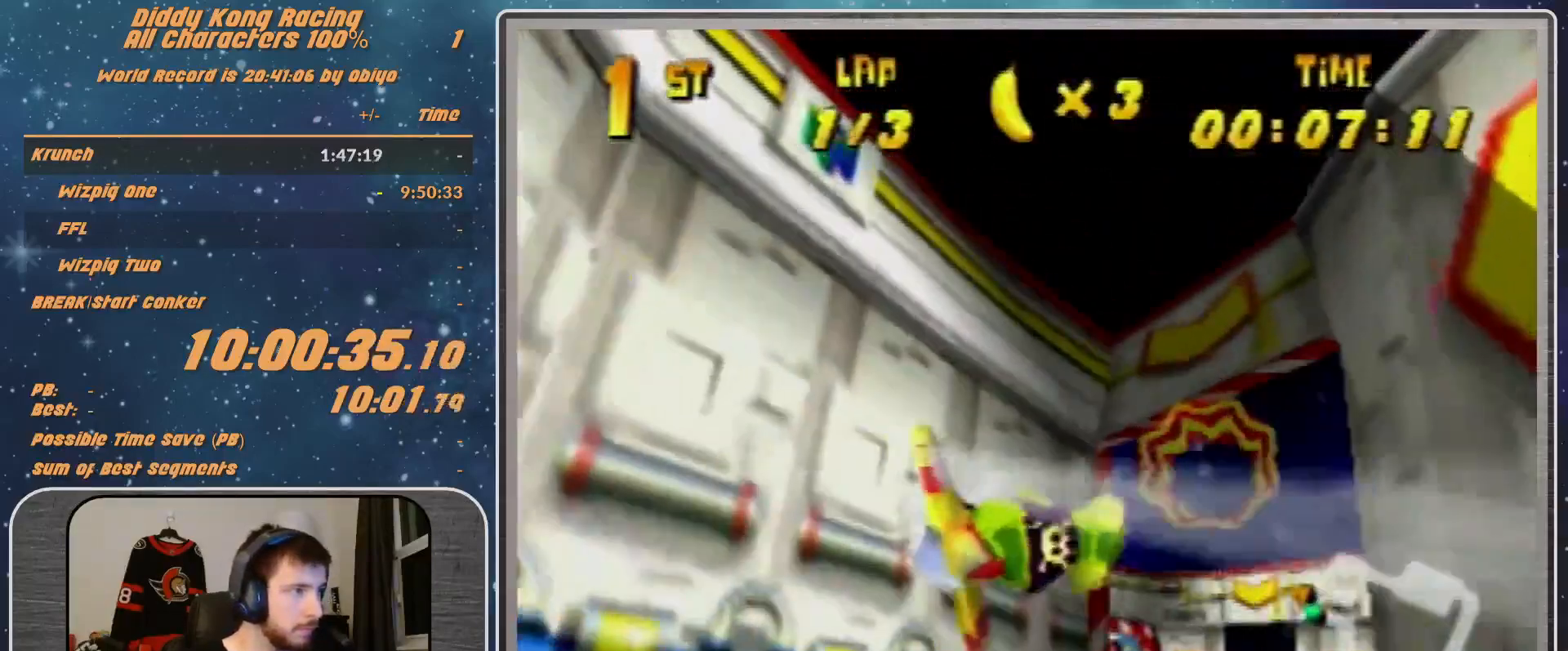
{"buttons": ["R1"], "left_stick": "right", "events": [[33, "R1", "up"], [267, "R1", "down"]]}
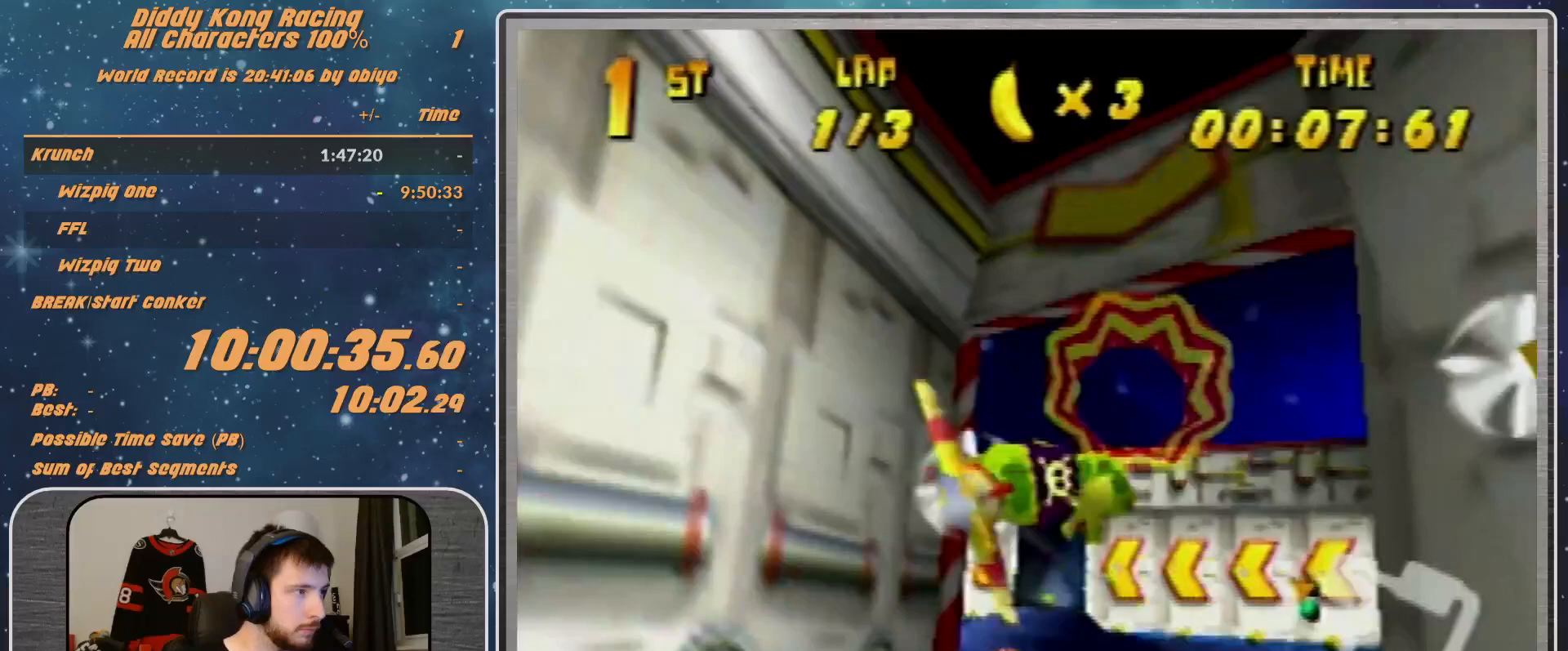
{"buttons": ["R1"], "left_stick": "up-right", "events": [[200, "left_stick", "center"], [500, "left_stick", "up-right"]]}
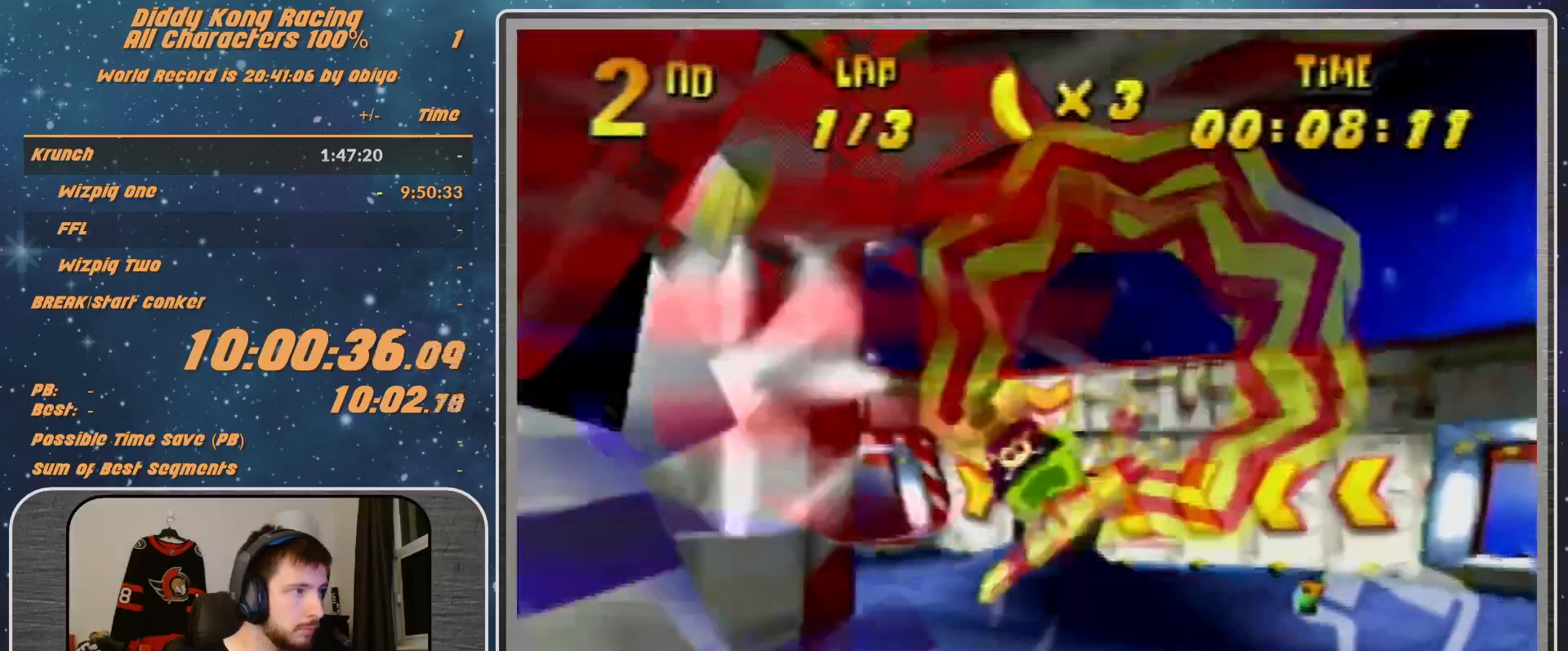
{"buttons": ["R1"], "left_stick": "up-left", "events": [[100, "left_stick", "center"], [233, "left_stick", "up-left"]]}
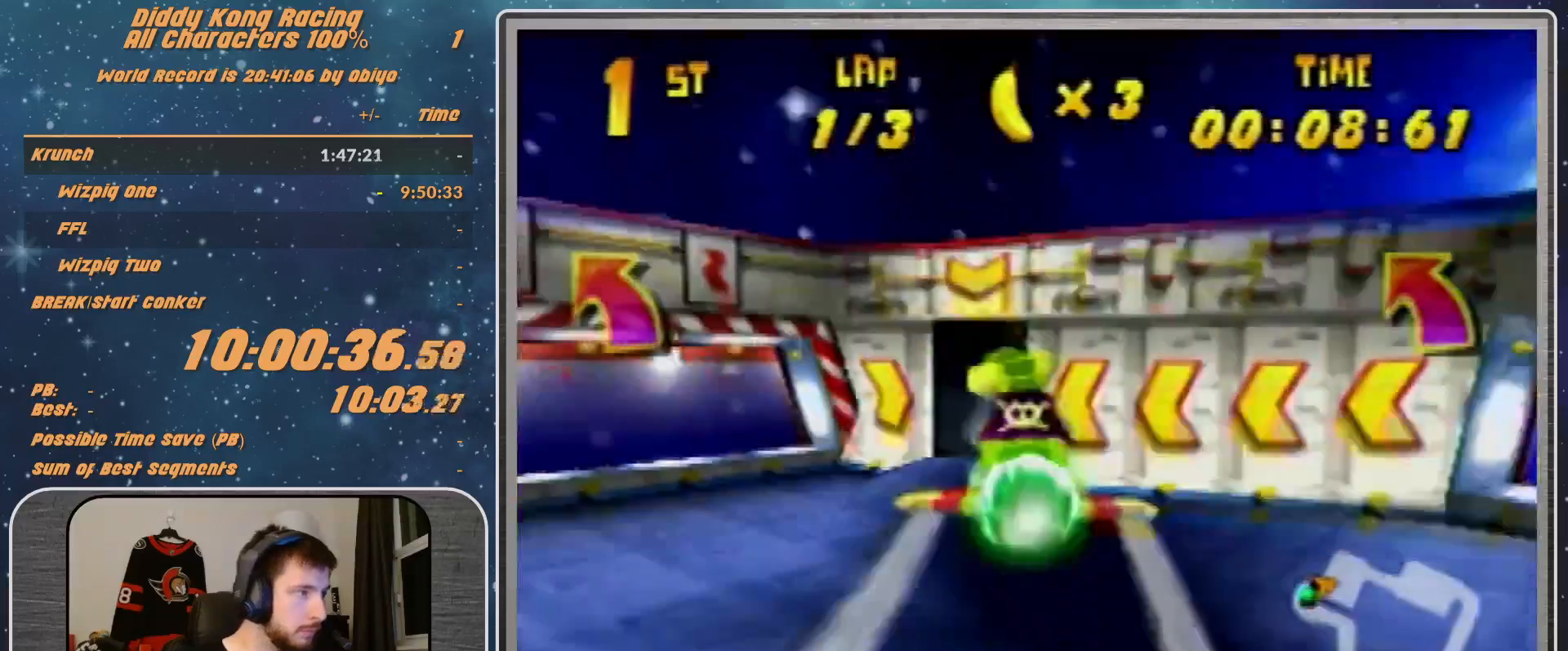
{"buttons": ["A", "R1"], "left_stick": "down", "events": [[233, "left_stick", "center"], [300, "A", "down"], [467, "left_stick", "down"]]}
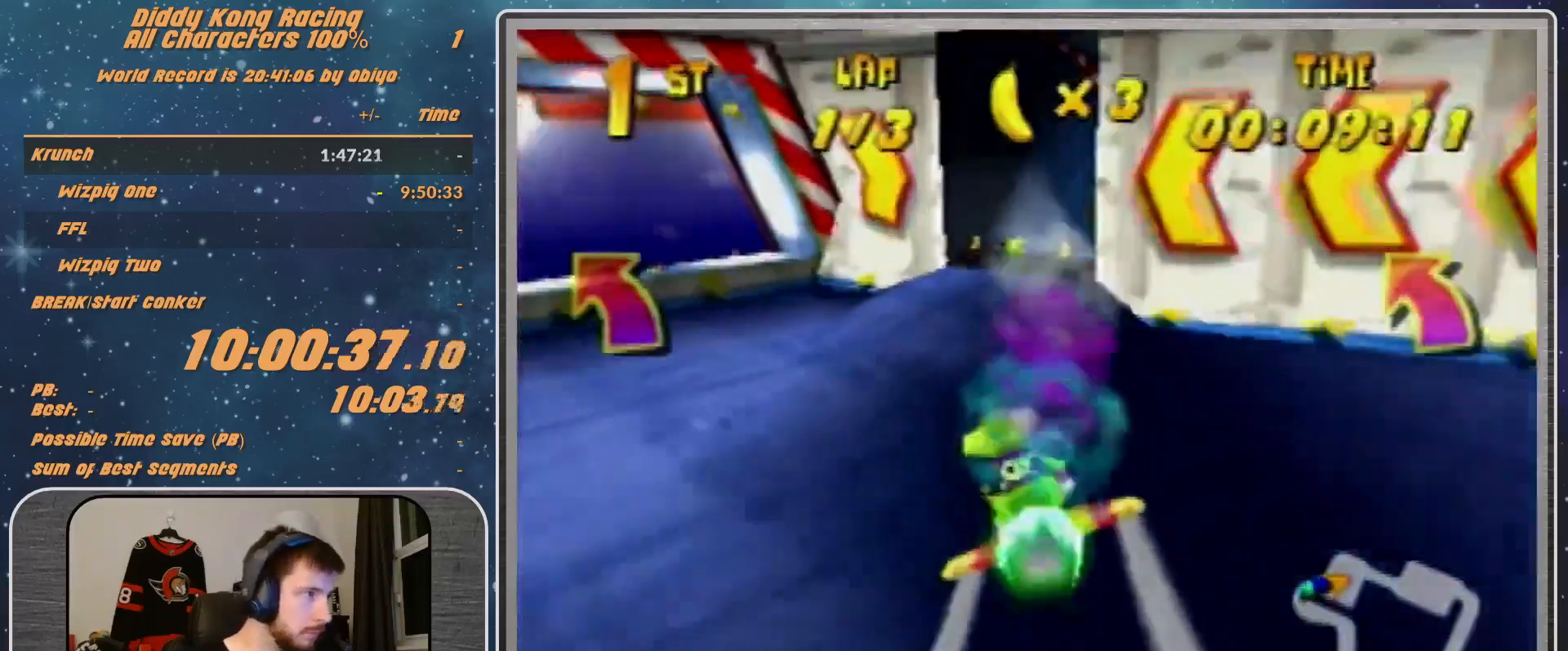
{"buttons": ["A", "R1"], "left_stick": "right", "events": [[133, "left_stick", "center"], [400, "left_stick", "right"]]}
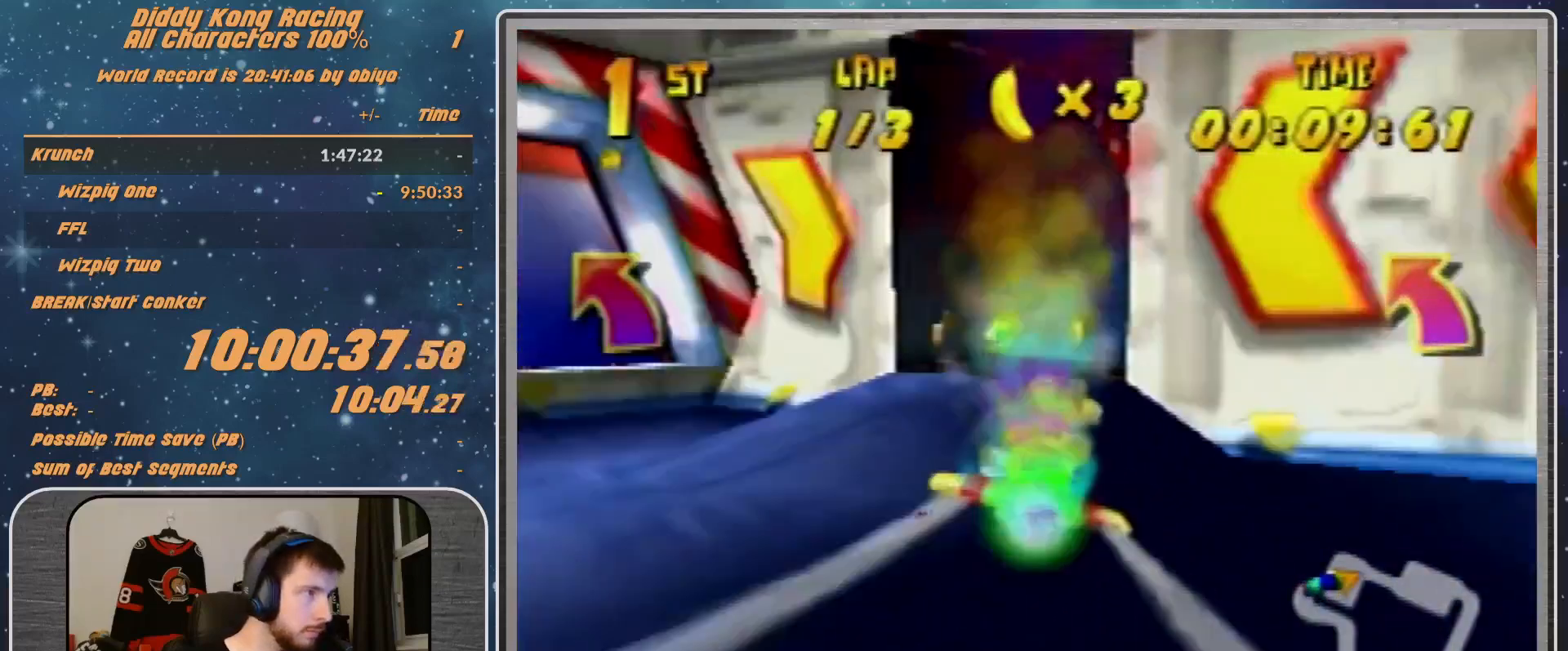
{"buttons": ["A", "R1"], "left_stick": "up-right", "events": [[267, "left_stick", "up-right"], [367, "left_stick", "up"], [500, "left_stick", "up-right"]]}